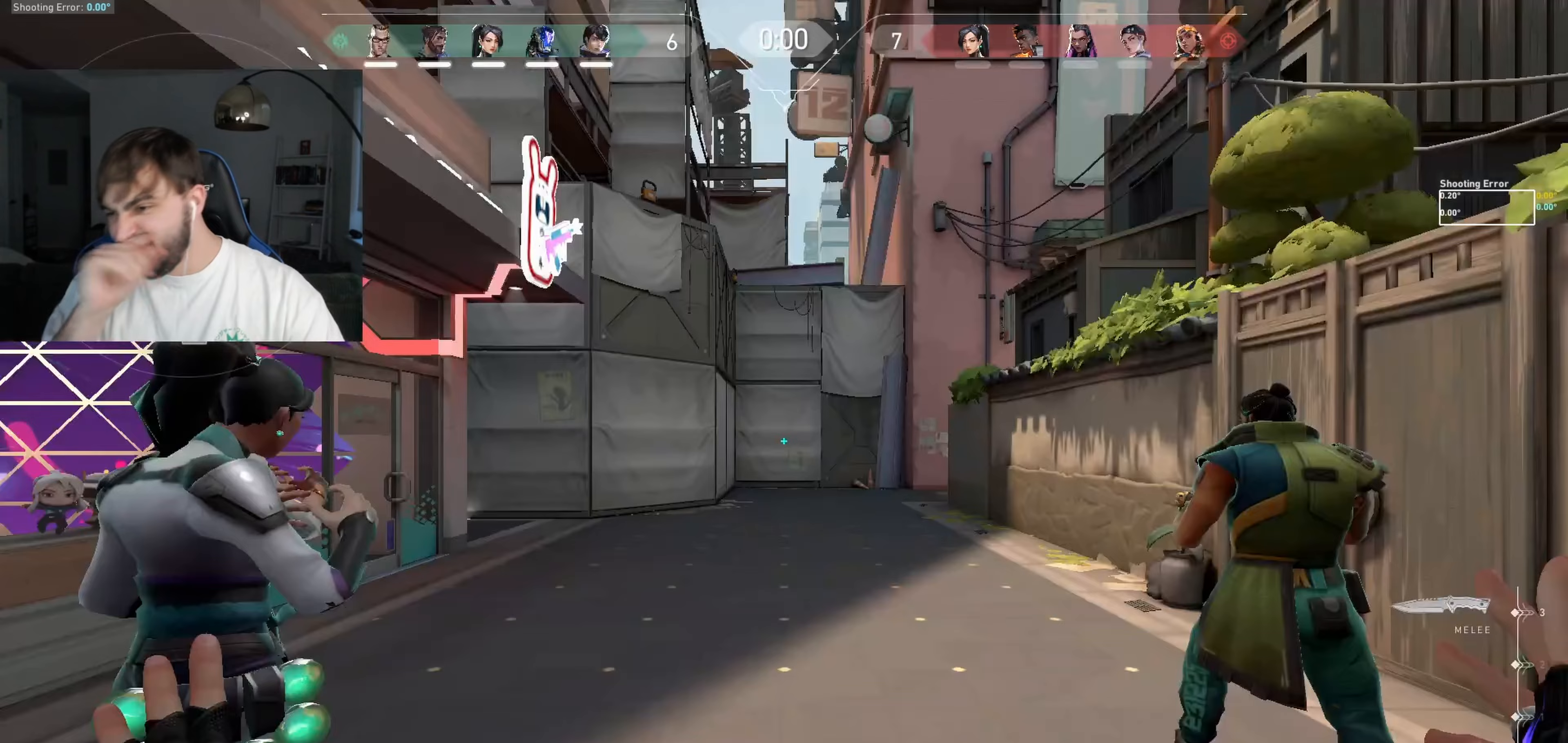
Gameplay with keyboard; each line is a JSON object with the keys held at the frame after it. "events" lists presses ("down") and releases ("up") of "a", "ctrl", "d", "e", "q", "s", "shift", "space" and "w" between this image and that frame as [ms after this image, input, new state], when the widget could be followed in between. No other keys are recorded. Mouse input is not recorded.
{"keys": [], "events": []}
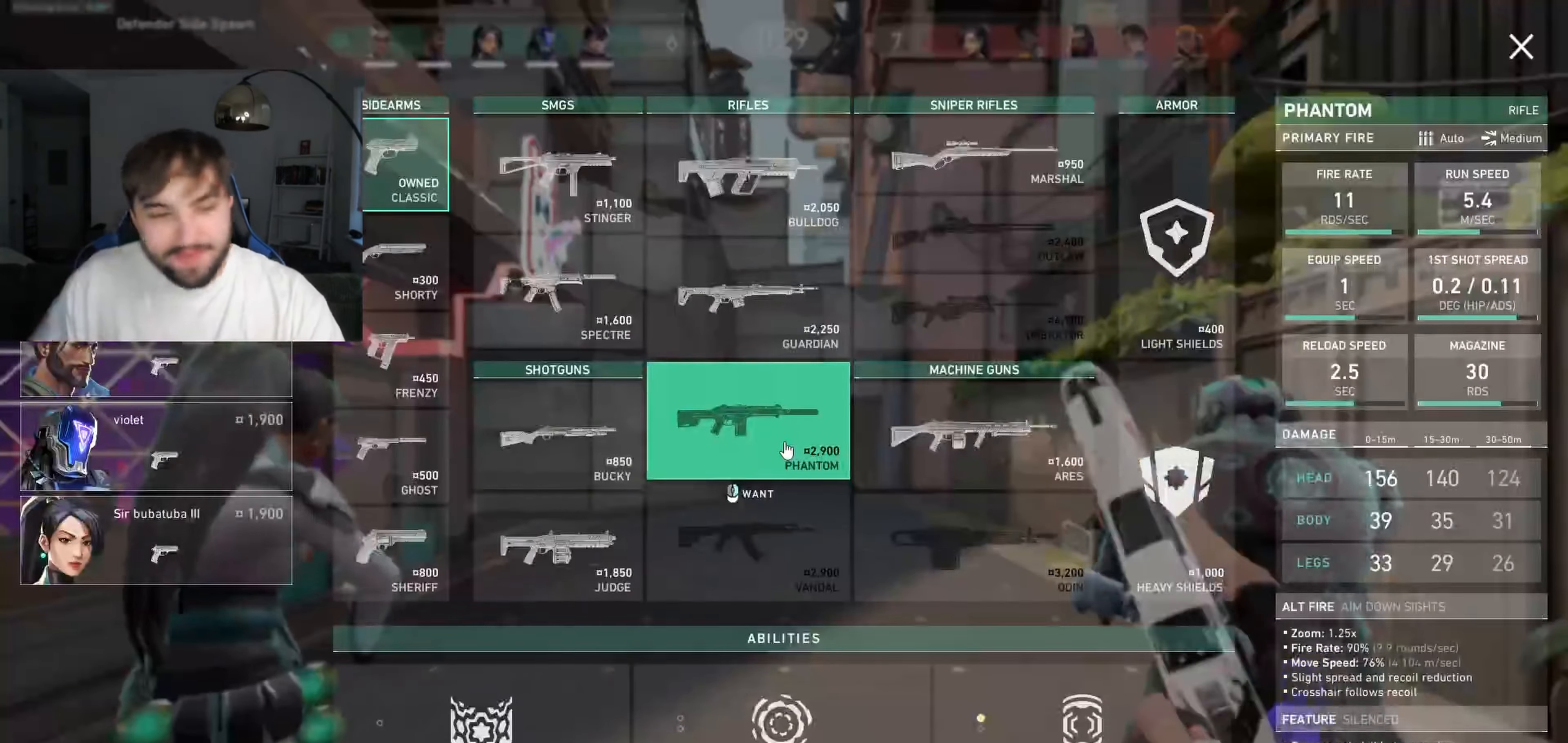
{"keys": ["w"], "events": [[167, "w", "down"]]}
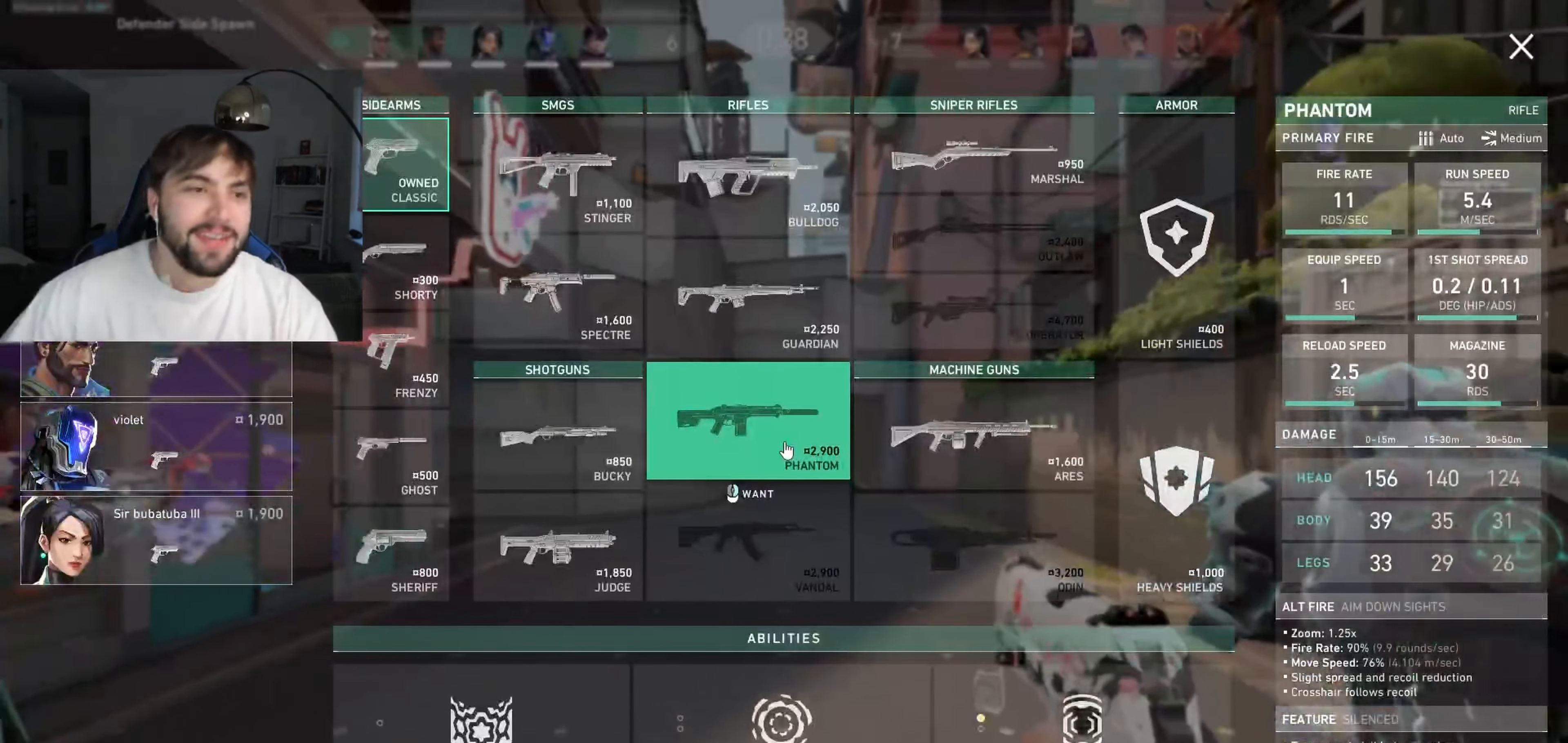
{"keys": ["w"], "events": [[133, "a", "down"], [317, "a", "up"]]}
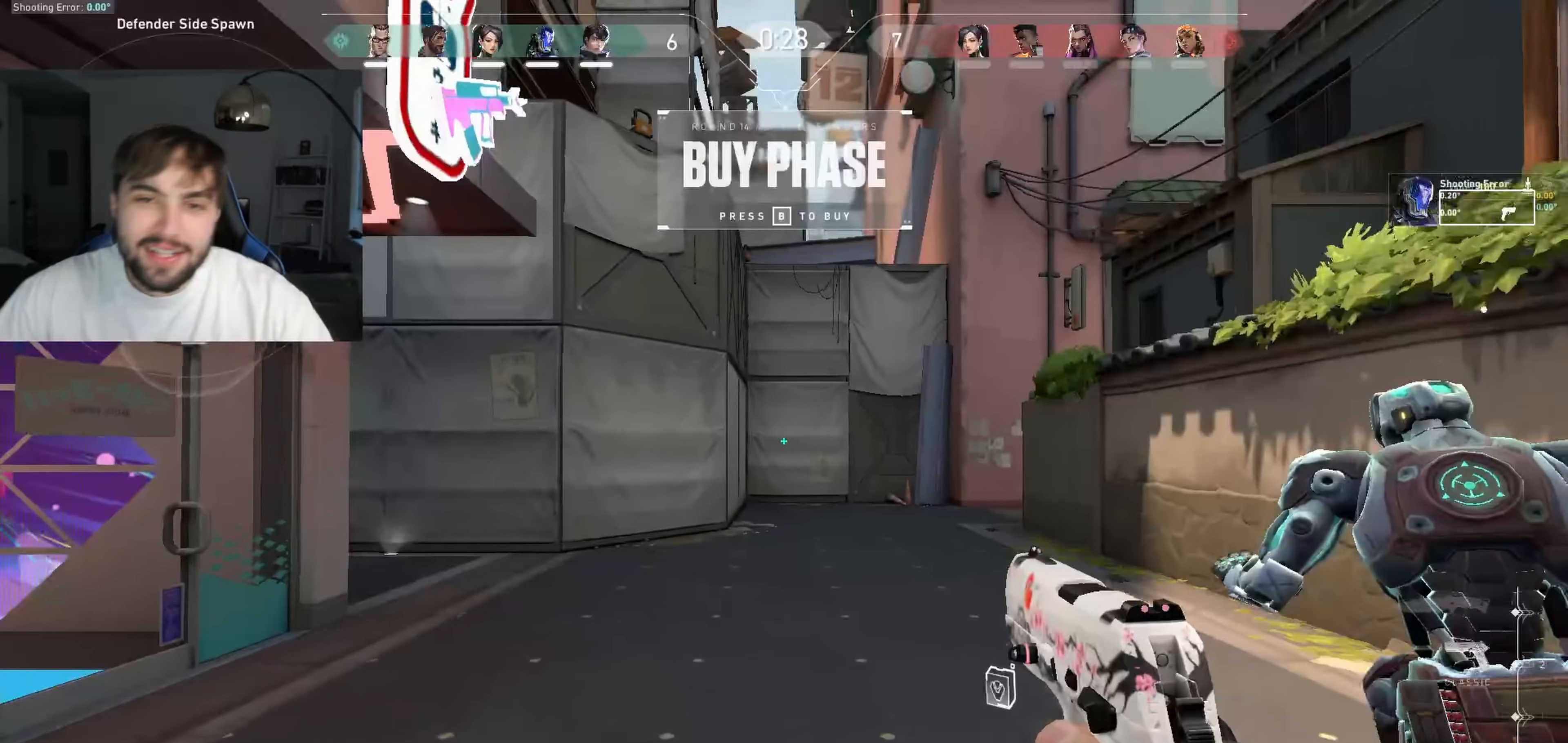
{"keys": [], "events": [[283, "w", "up"]]}
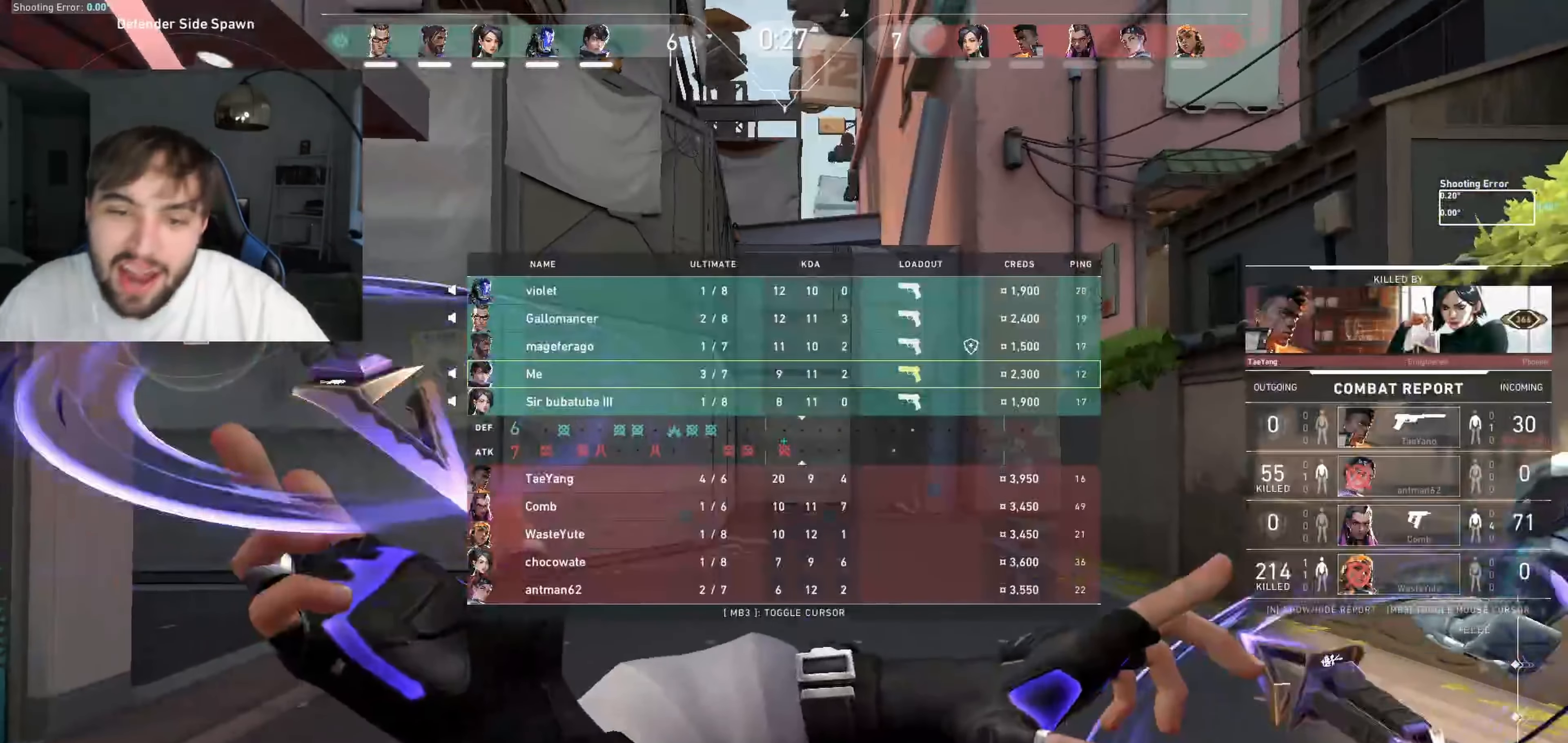
{"keys": [], "events": []}
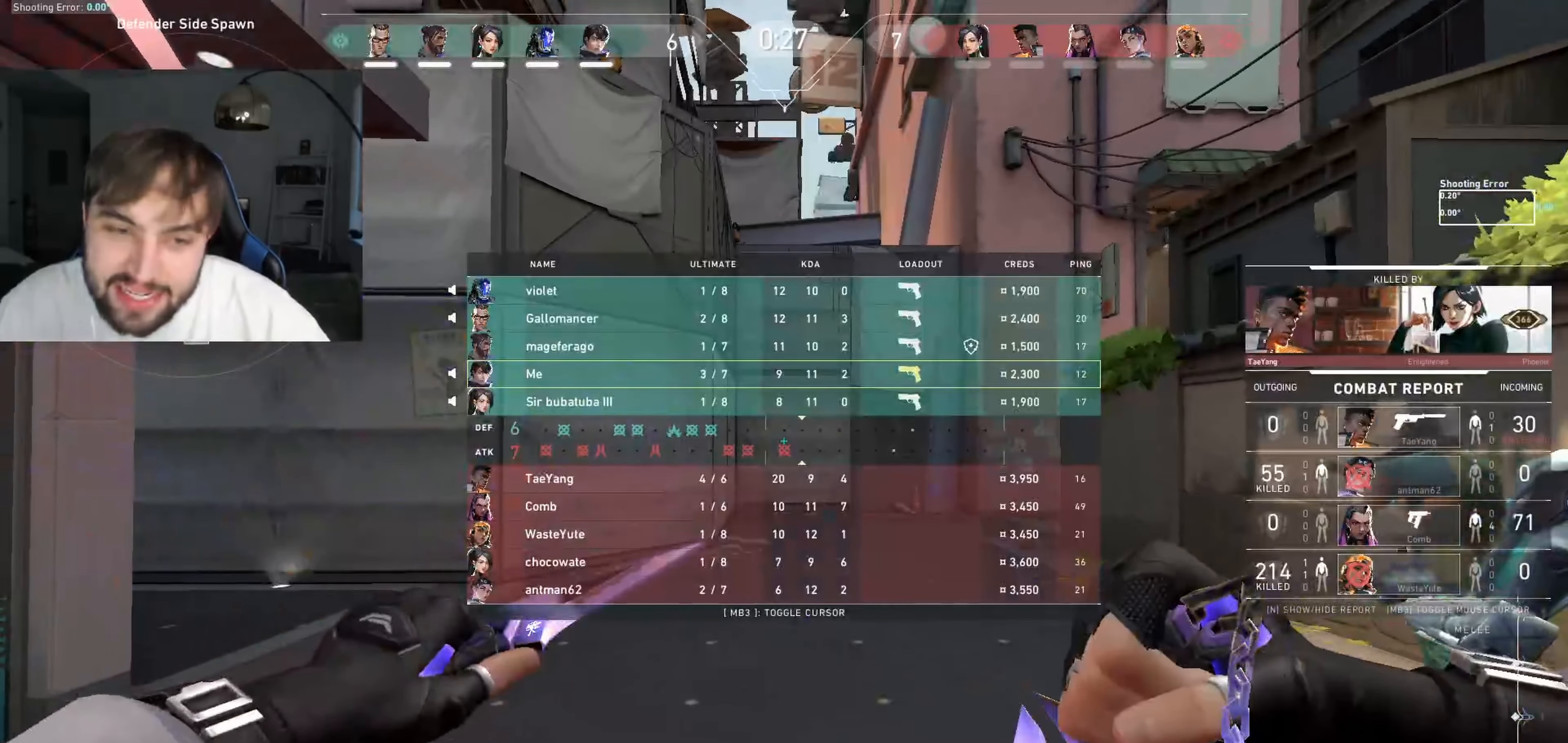
{"keys": [], "events": []}
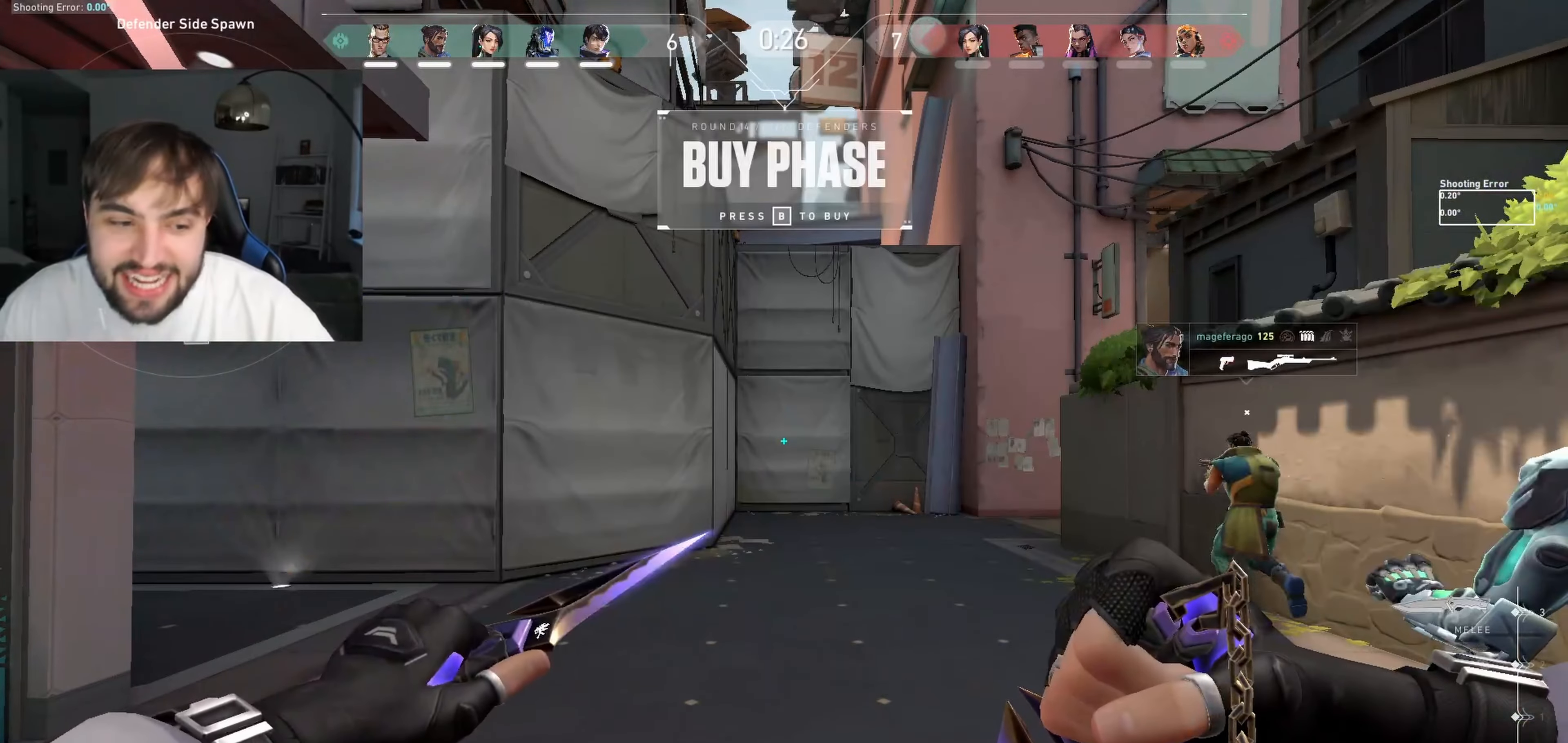
{"keys": [], "events": []}
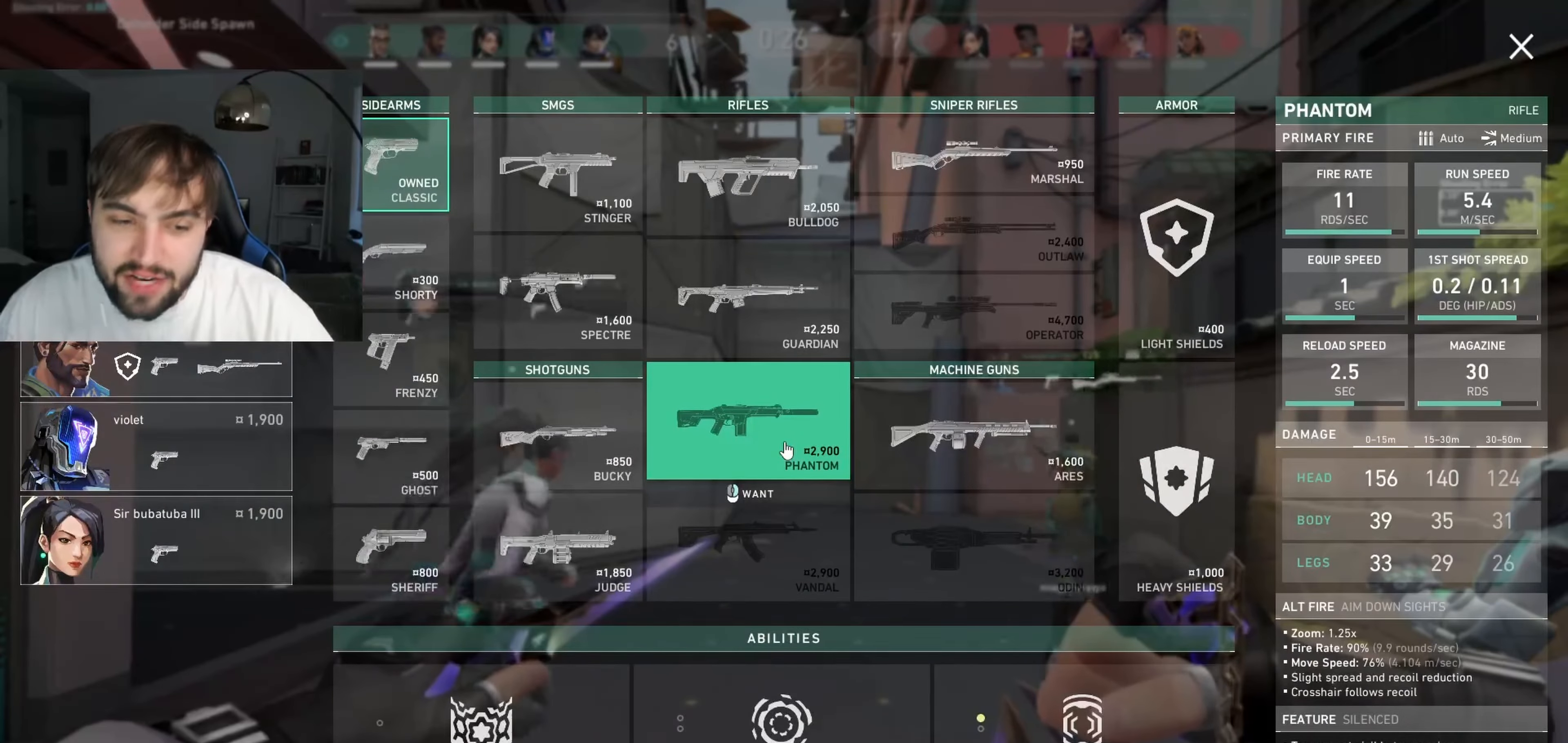
{"keys": [], "events": []}
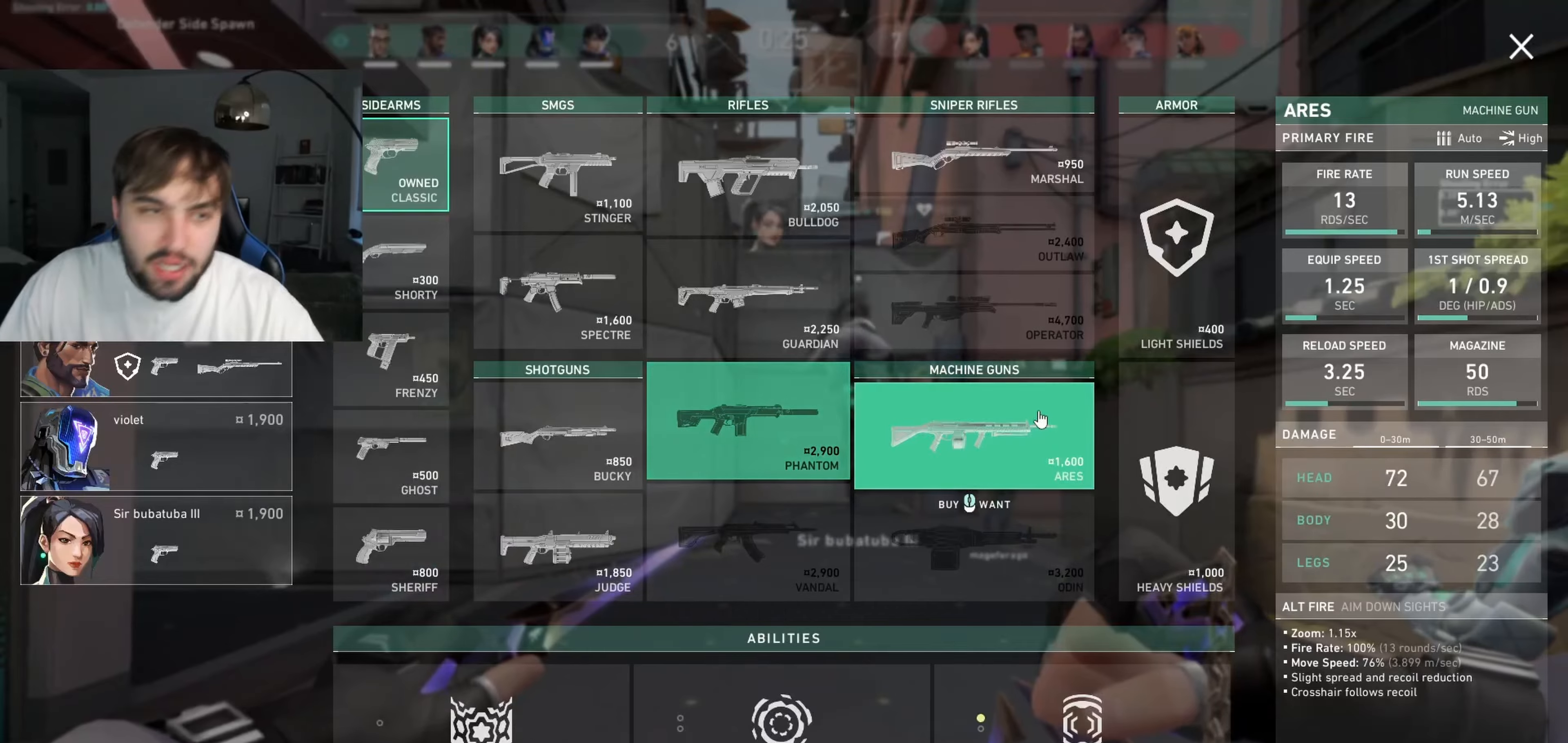
{"keys": [], "events": [[250, "w", "down"], [417, "w", "up"]]}
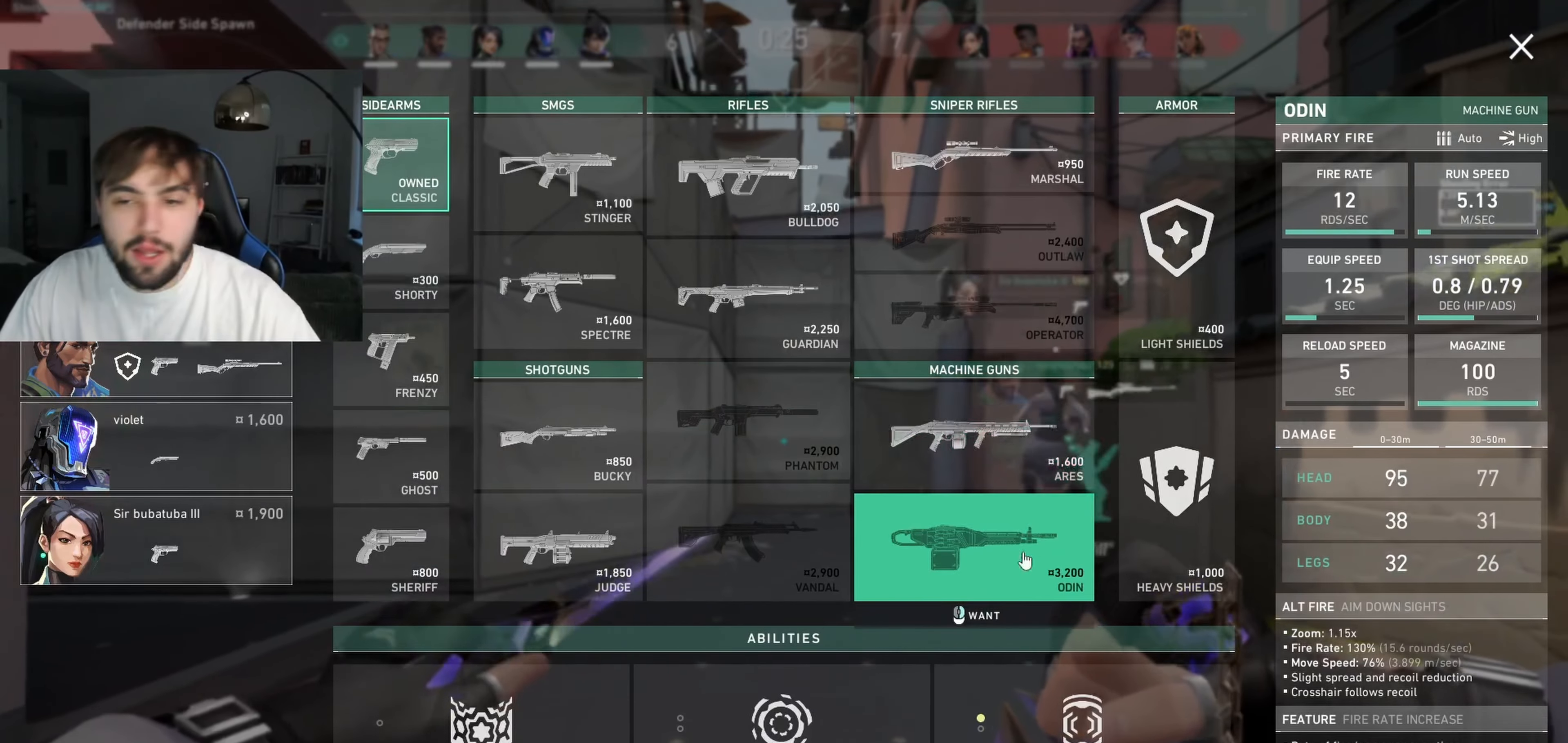
{"keys": [], "events": []}
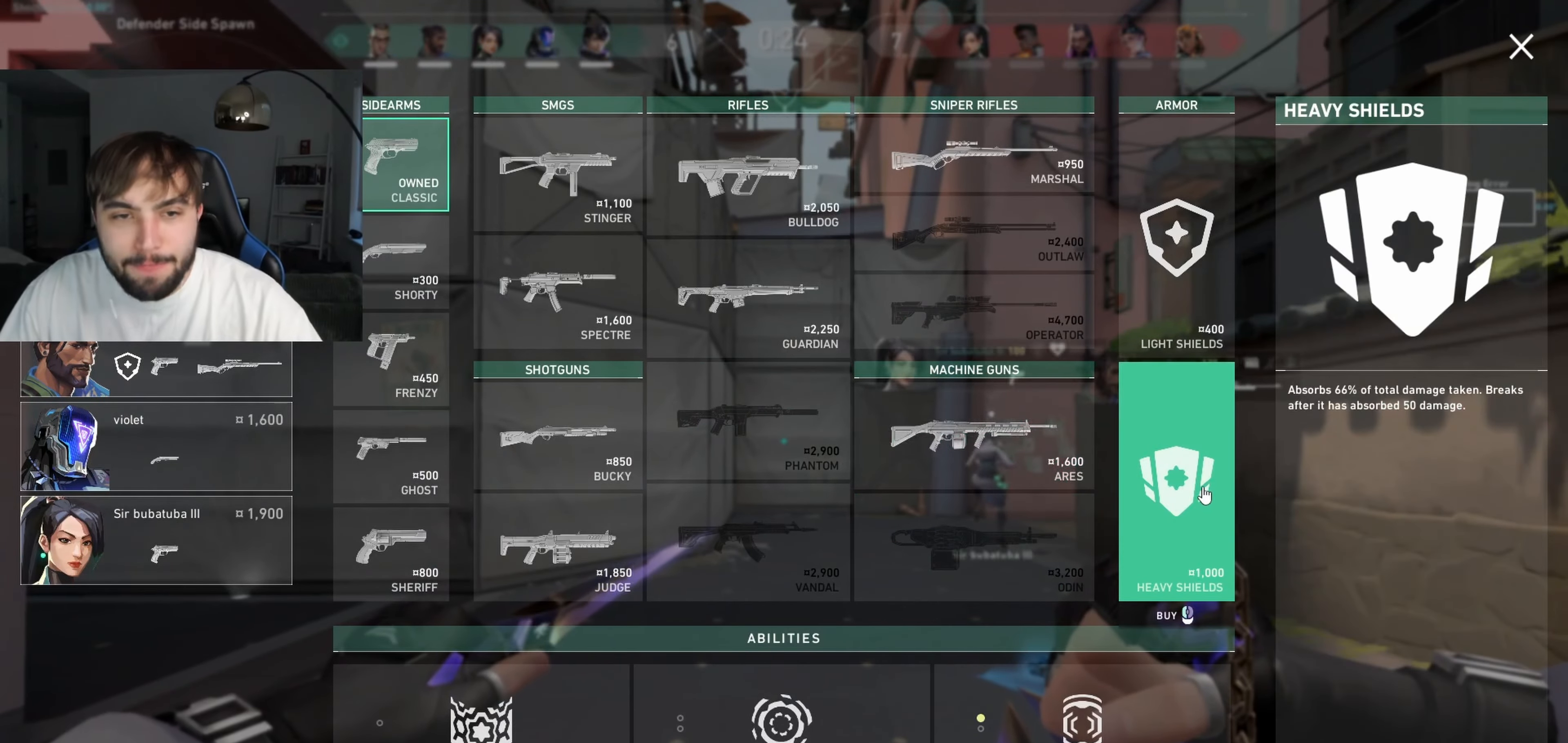
{"keys": ["d", "w"], "events": [[300, "a", "down"], [317, "a", "up"], [317, "d", "down"], [317, "w", "down"]]}
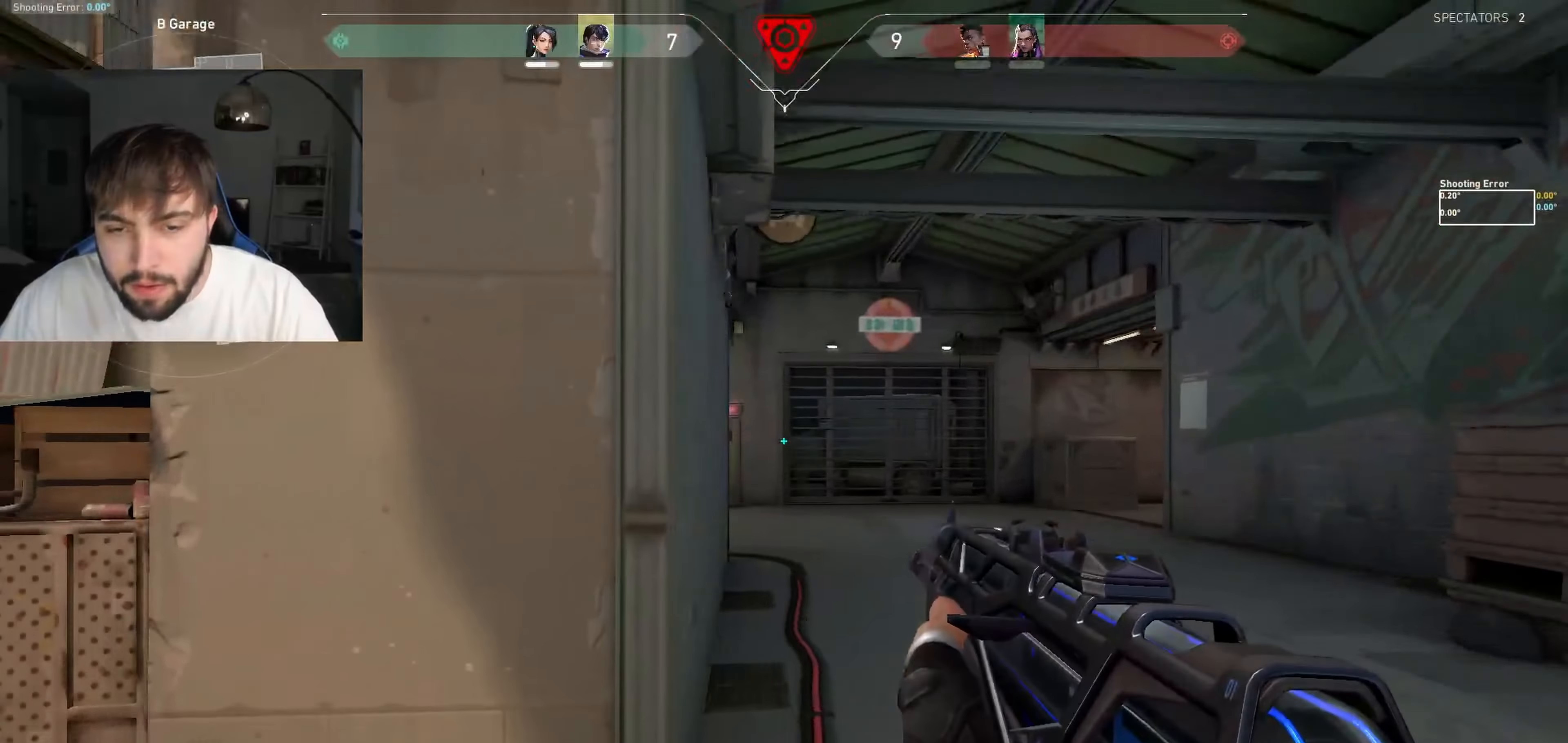
{"keys": ["d"], "events": [[17, "w", "up"], [233, "w", "down"], [417, "w", "up"]]}
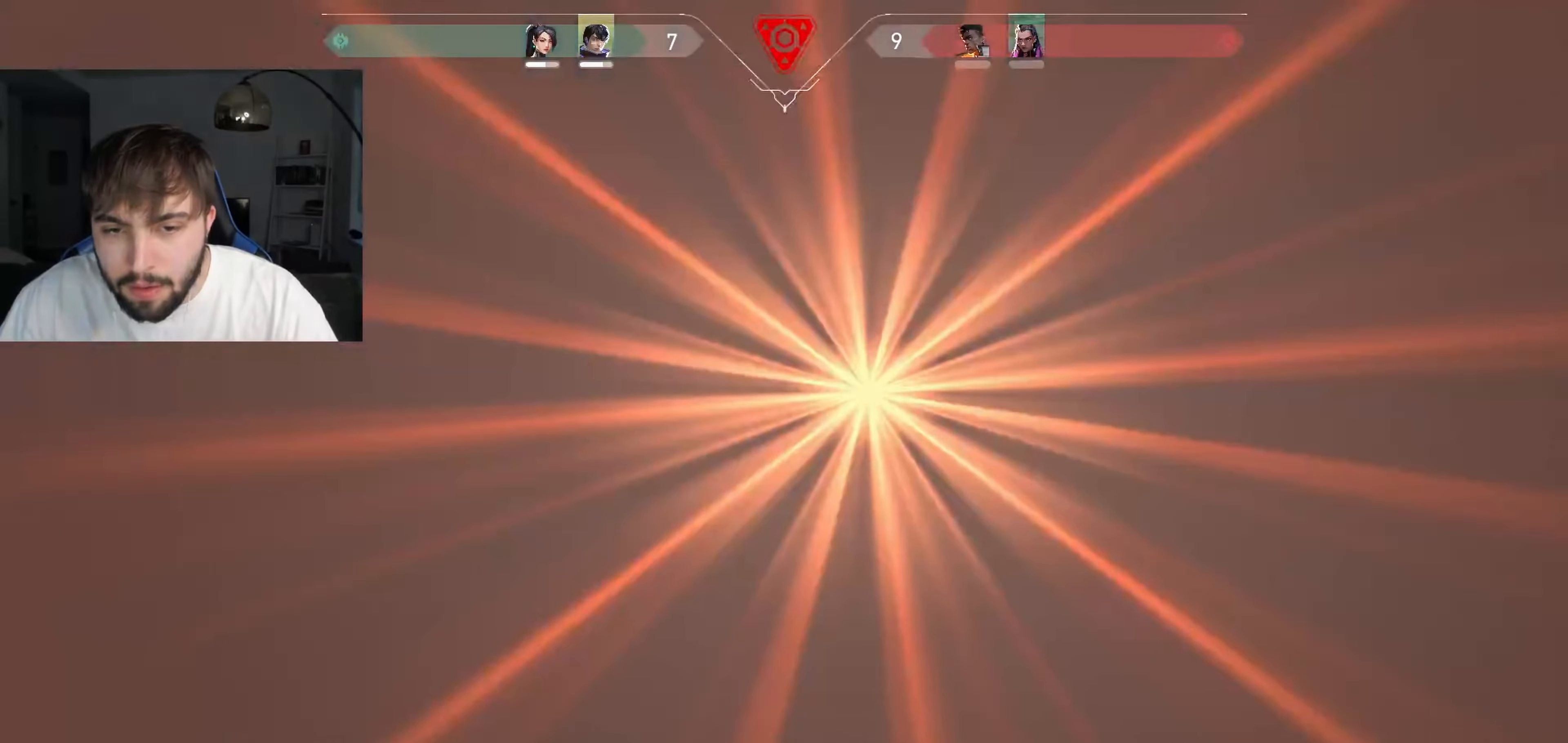
{"keys": ["space", "w"], "events": [[183, "w", "down"], [233, "d", "up"], [500, "space", "down"]]}
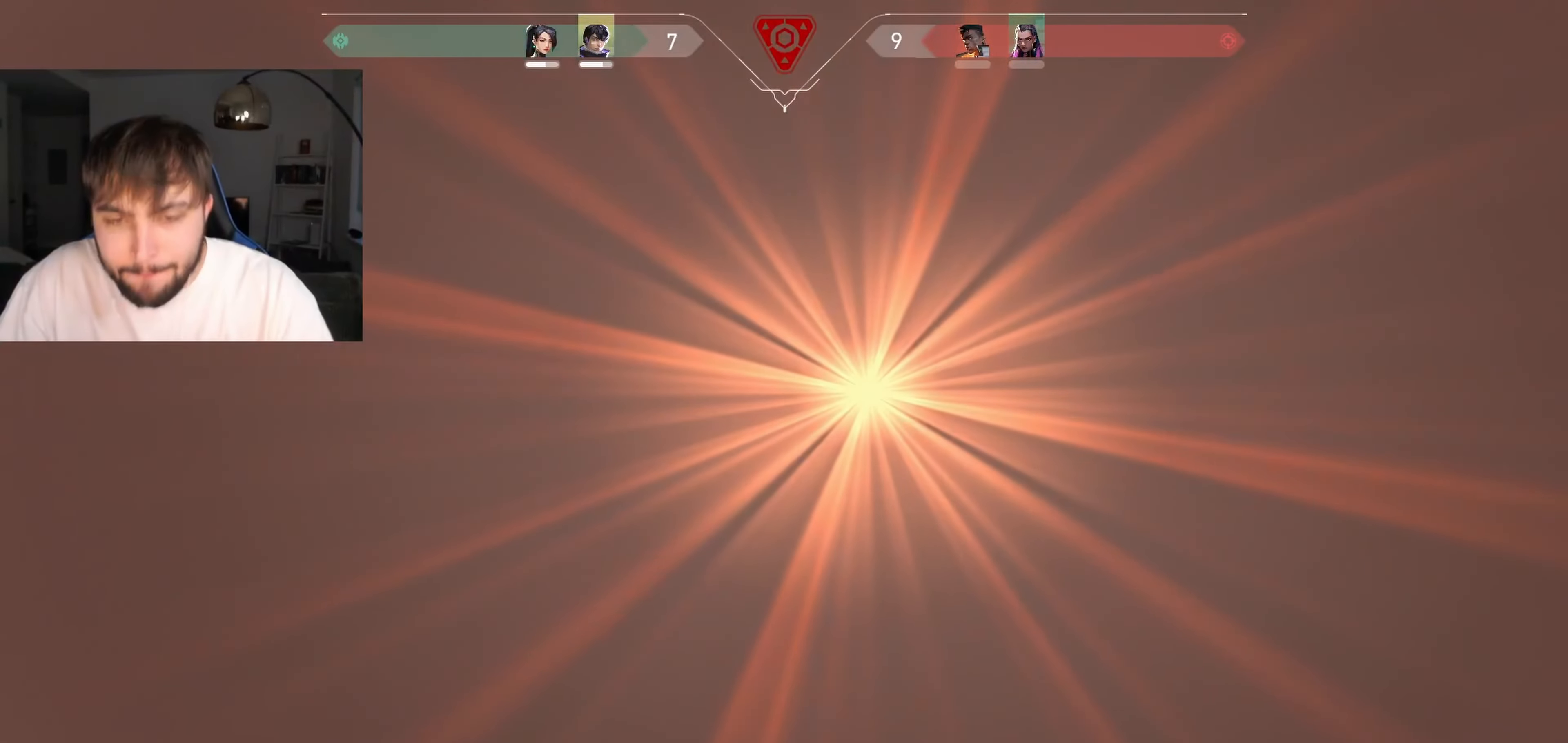
{"keys": ["w"], "events": [[100, "space", "up"]]}
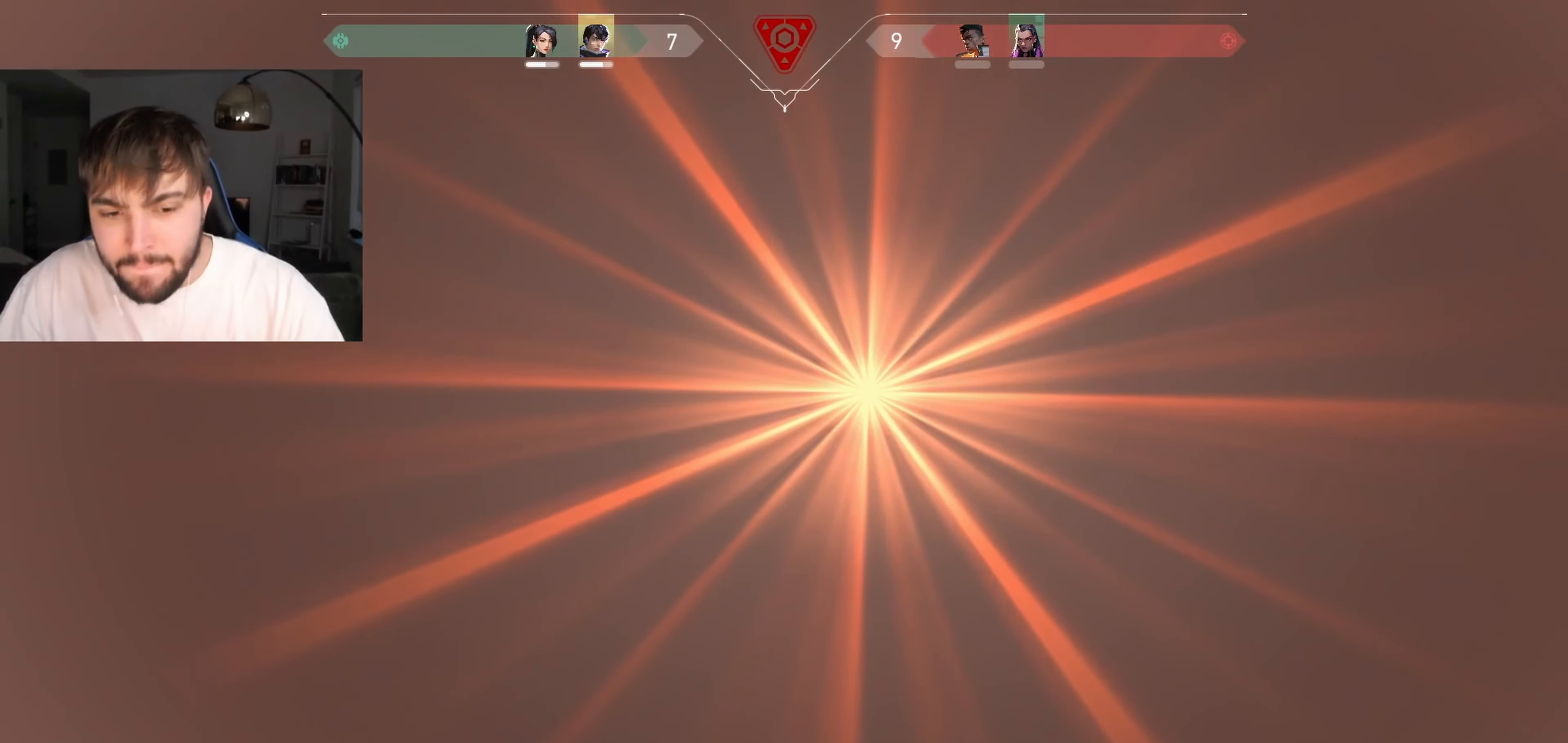
{"keys": ["w"], "events": [[83, "d", "down"], [467, "d", "up"]]}
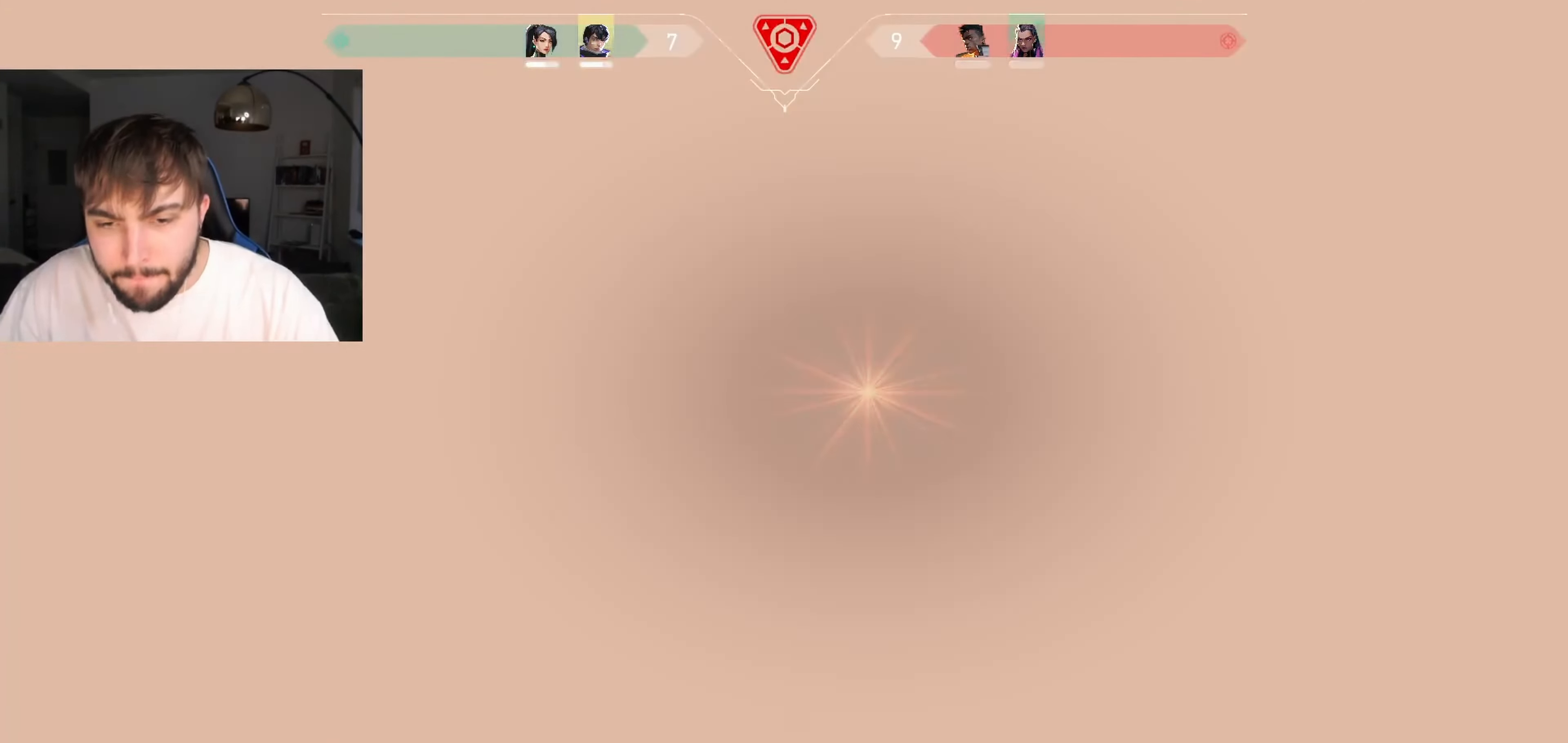
{"keys": ["a"], "events": [[500, "a", "down"], [500, "w", "up"]]}
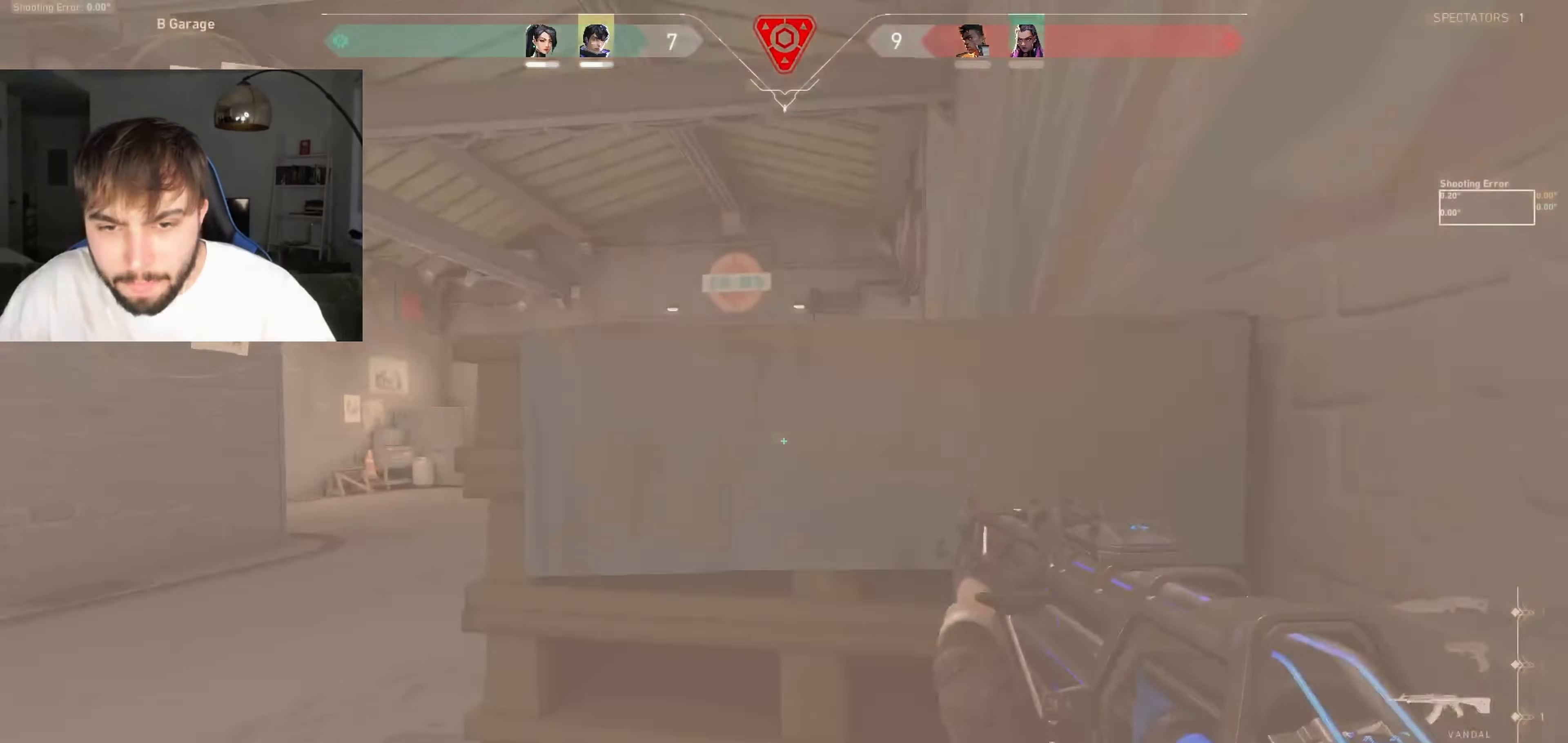
{"keys": ["a"], "events": []}
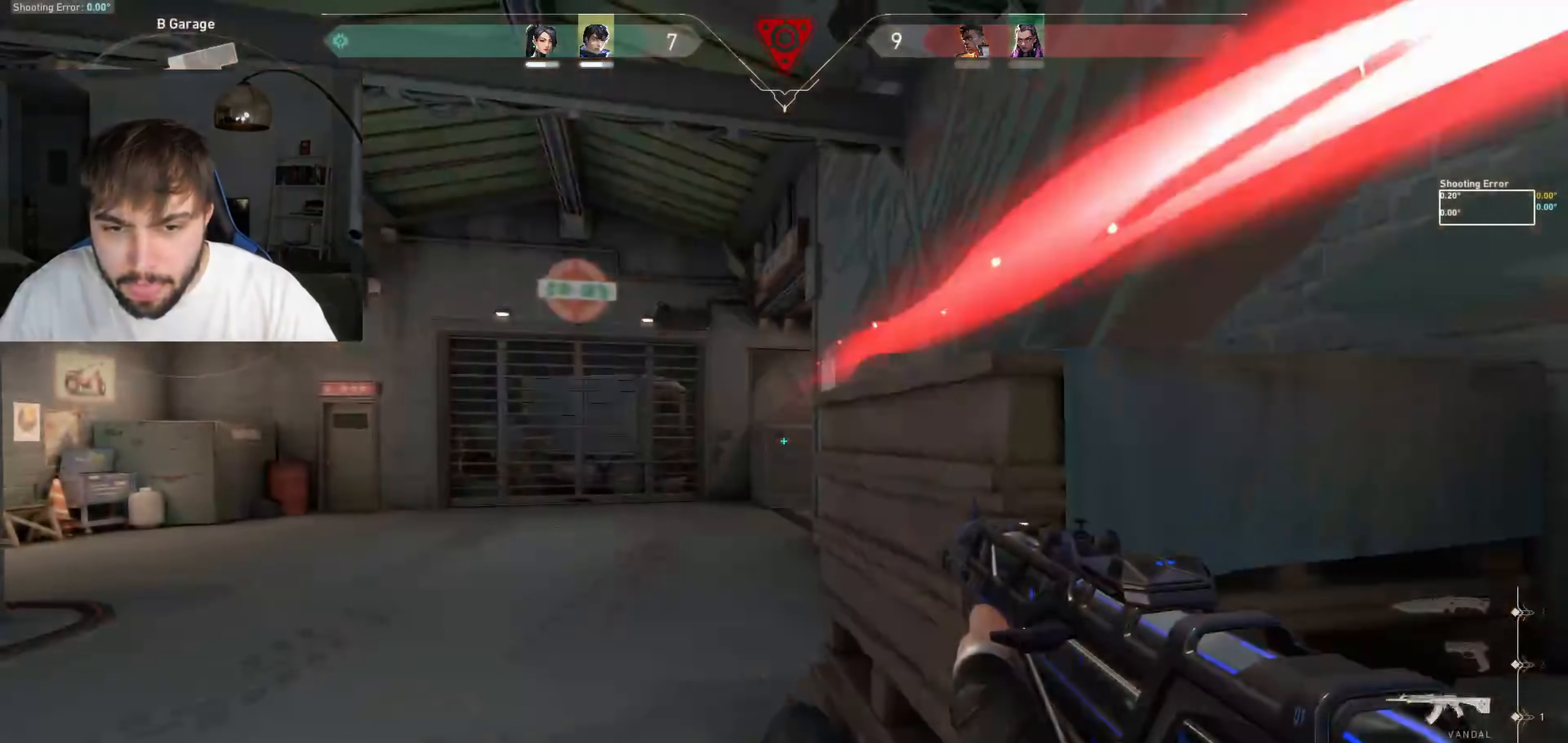
{"keys": ["a"], "events": []}
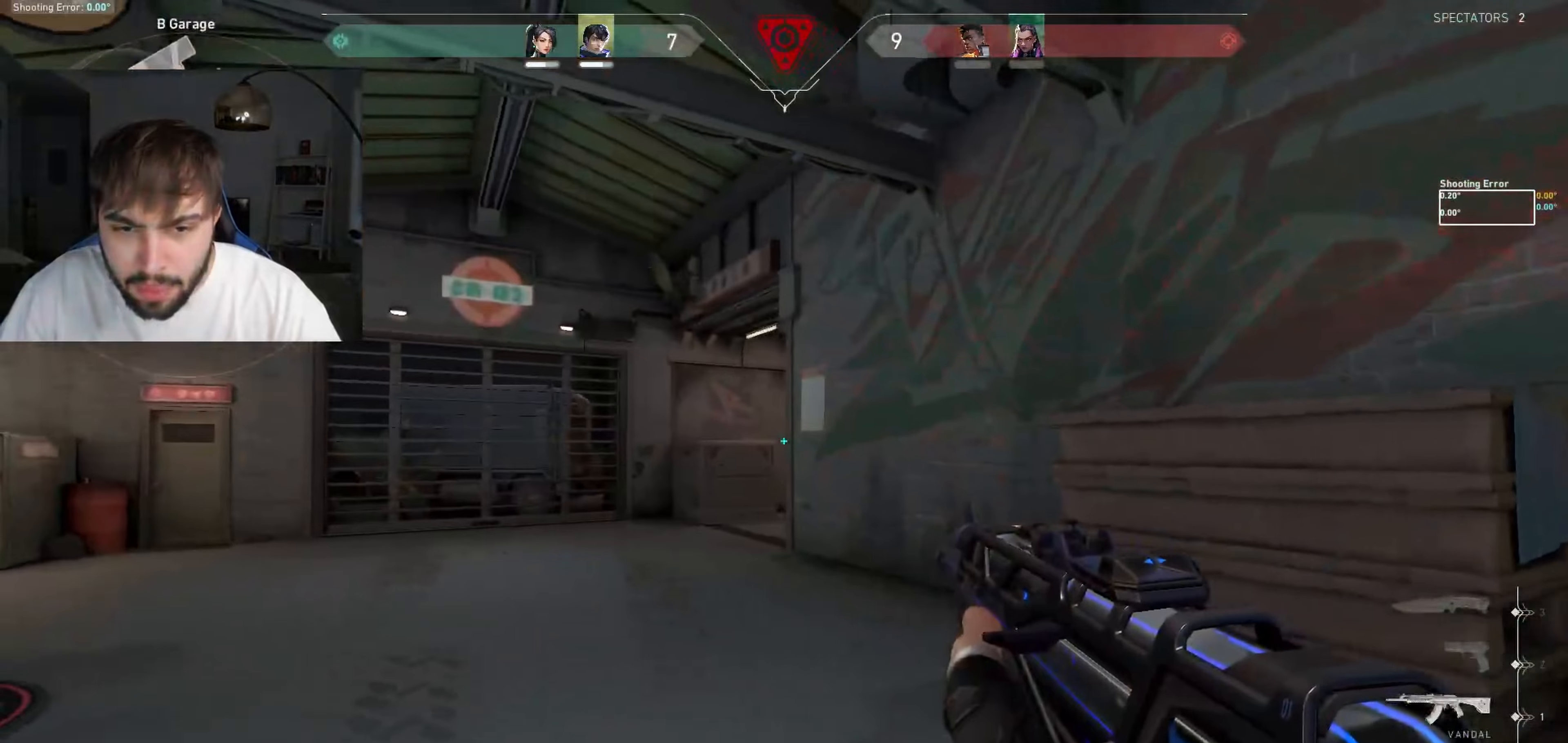
{"keys": ["a"], "events": [[400, "a", "up"], [500, "a", "down"]]}
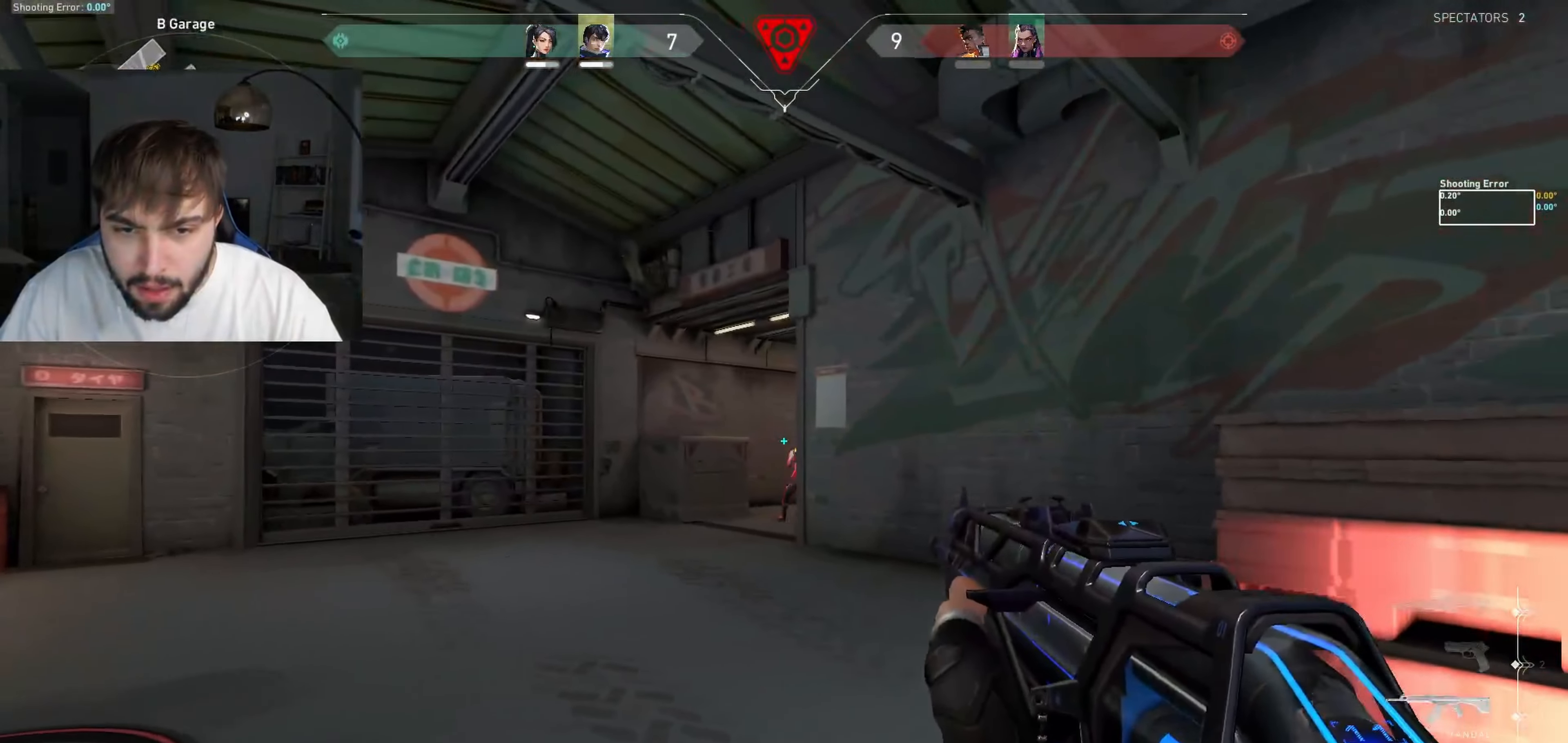
{"keys": ["d"], "events": [[183, "w", "down"], [233, "a", "up"], [250, "w", "up"], [366, "d", "down"]]}
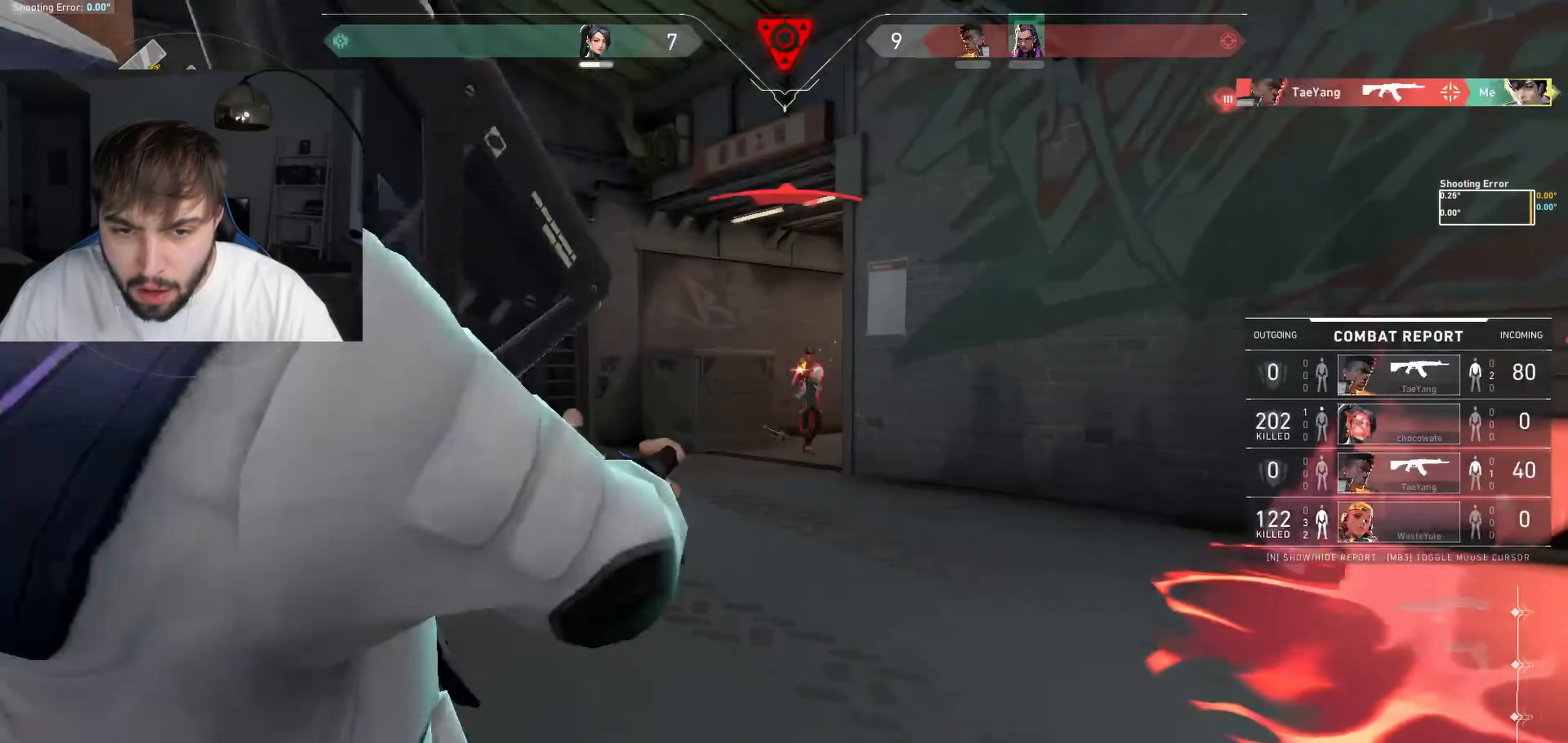
{"keys": [], "events": [[83, "d", "up"]]}
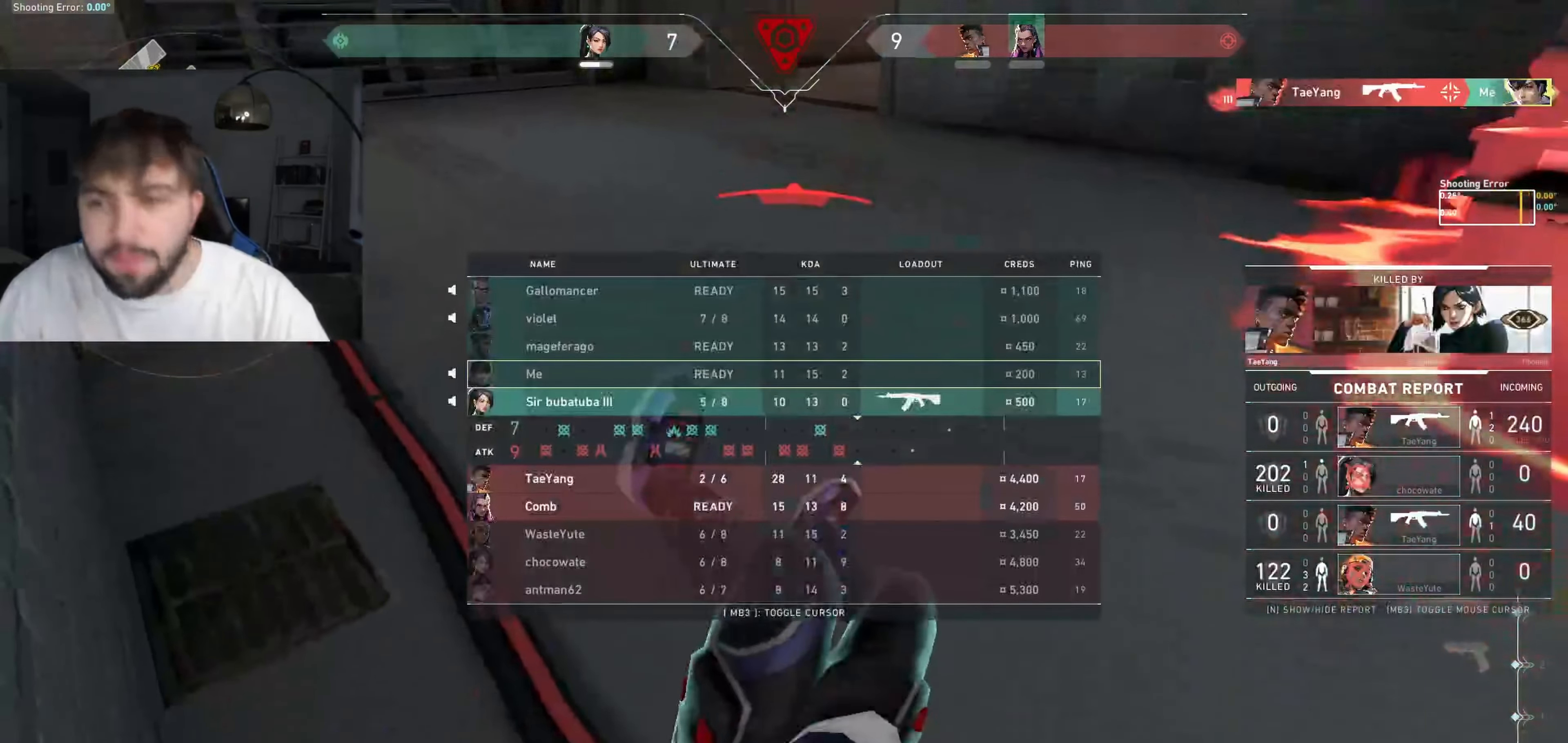
{"keys": [], "events": []}
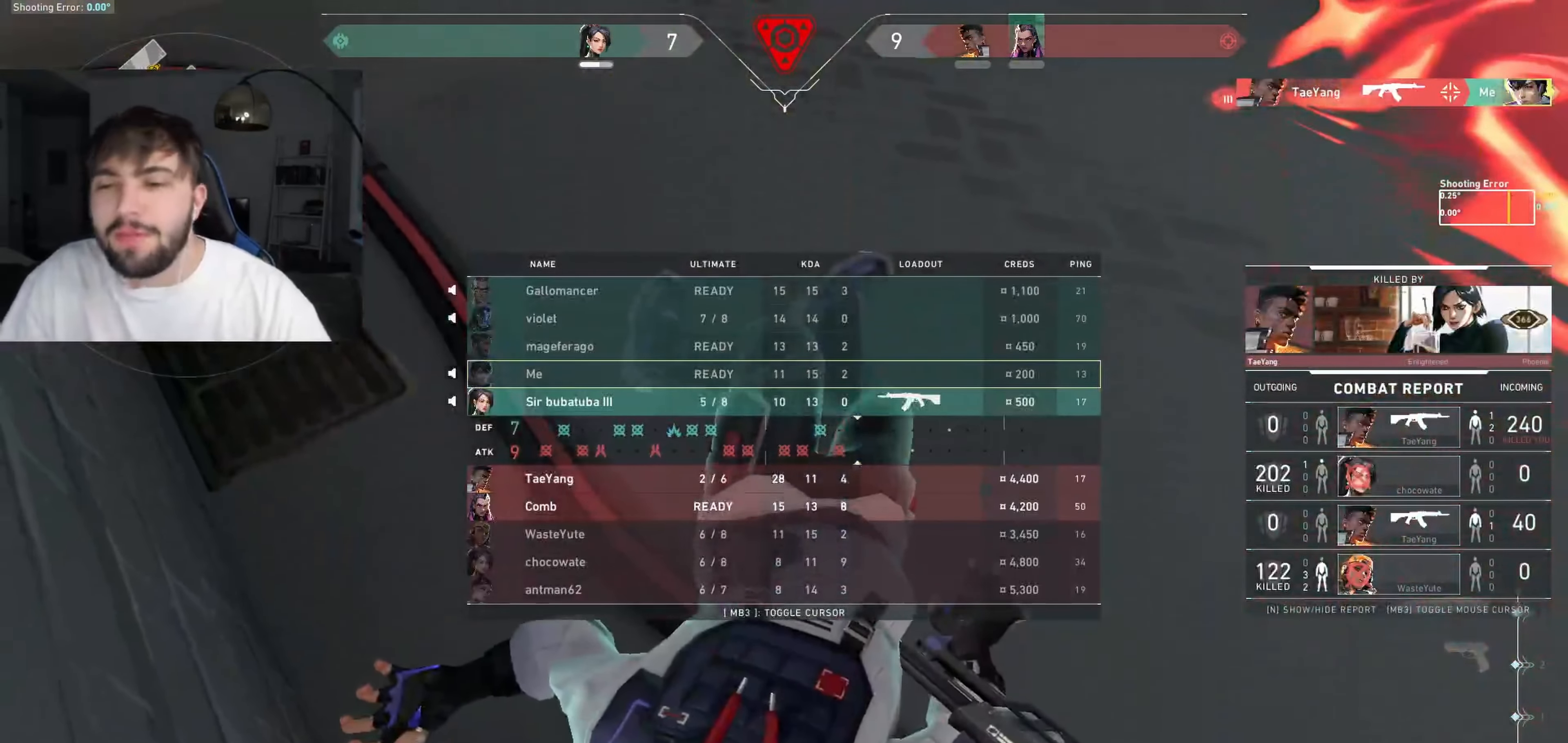
{"keys": [], "events": []}
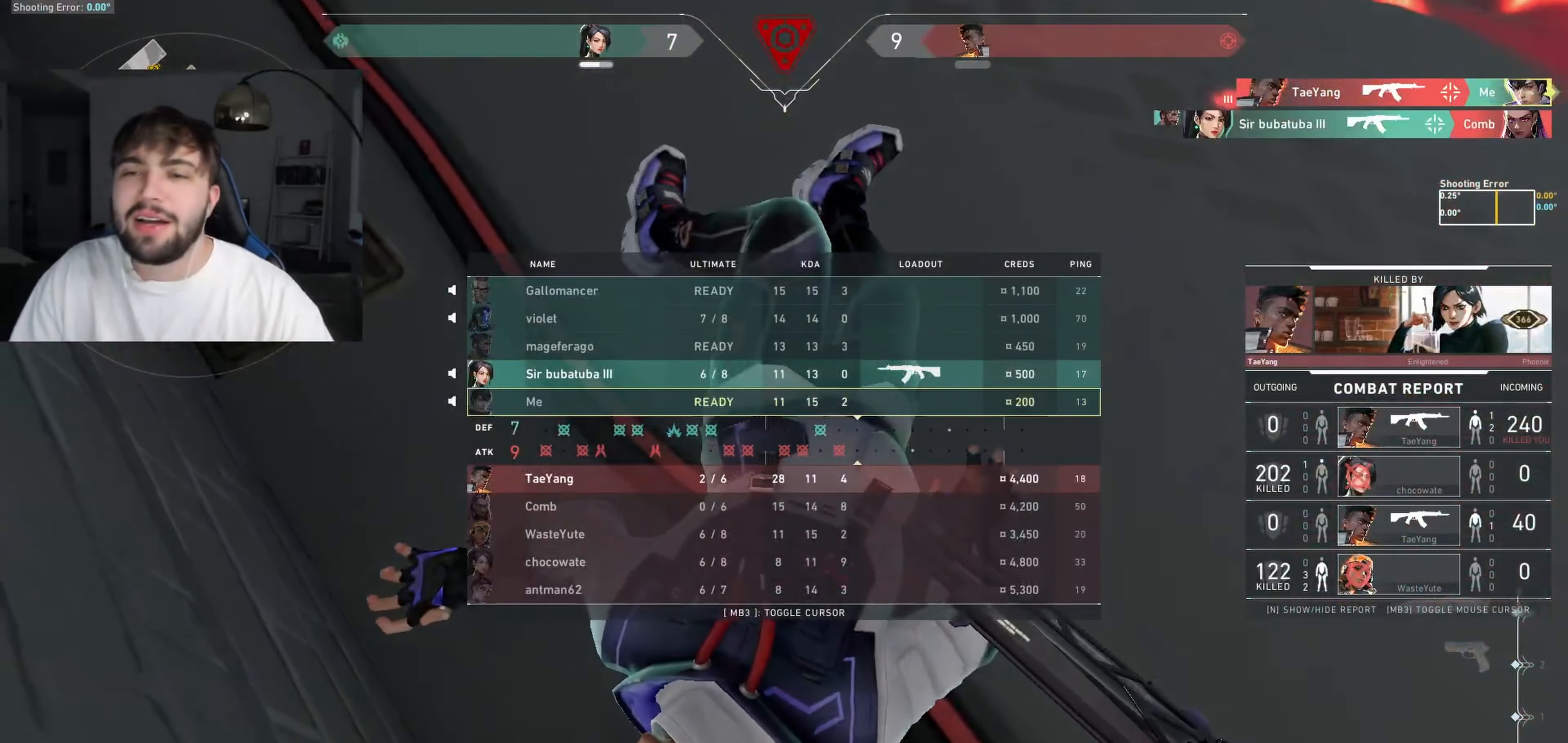
{"keys": [], "events": [[166, "d", "down"], [300, "d", "up"]]}